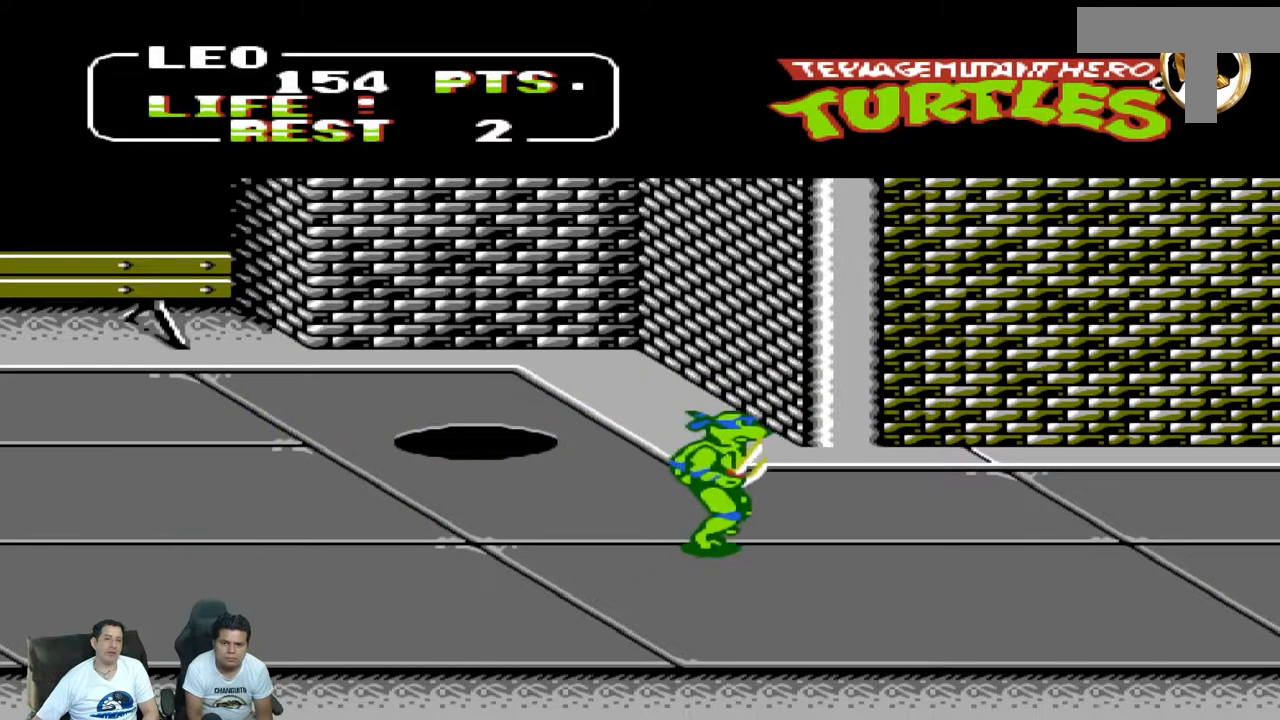
Gameplay with a controller (Nintendo layout); each line is a JSON object with the inputs held at the frame after it. "events" lists button and stick changes between this image and that frame as [ms after this image, input, new state], when the widget could be followed in between. Not read: L3 R3 X Y.
{"buttons": ["DPAD_DOWN"], "events": [[200, "DPAD_UP", "up"], [300, "DPAD_DOWN", "down"], [300, "DPAD_RIGHT", "up"]]}
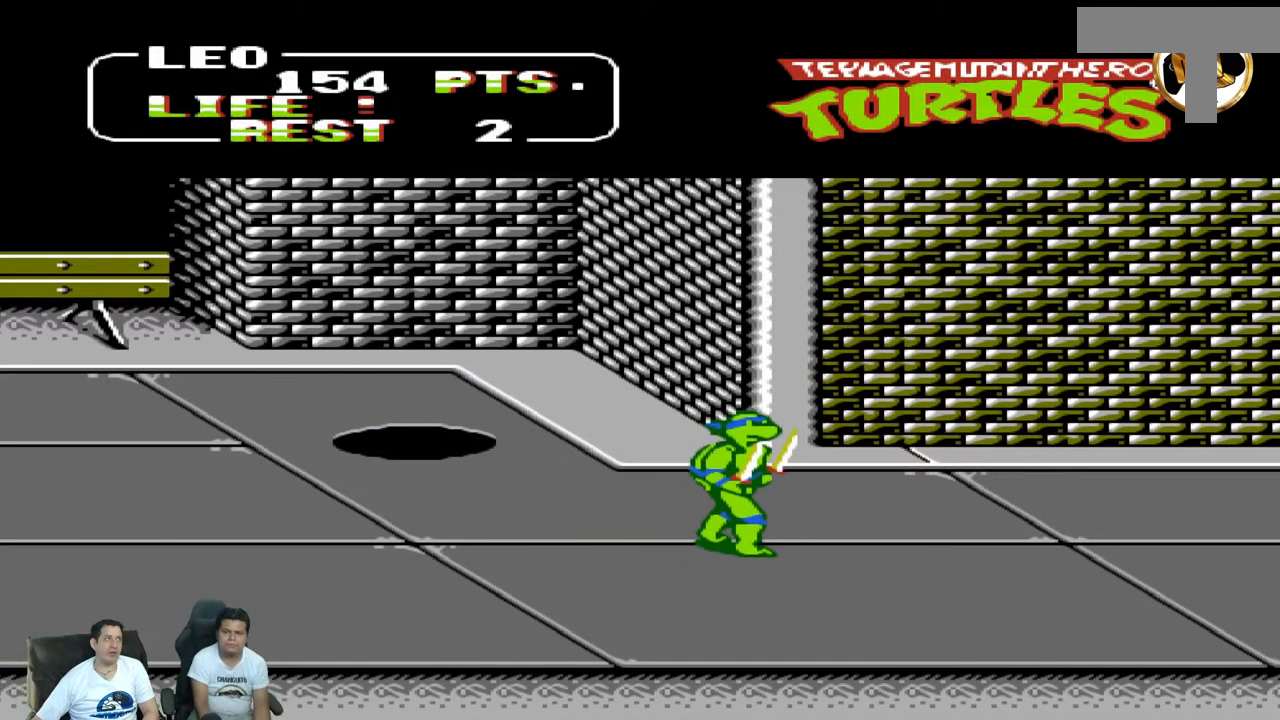
{"buttons": [], "events": [[233, "DPAD_LEFT", "down"], [283, "DPAD_DOWN", "up"], [283, "DPAD_LEFT", "up"]]}
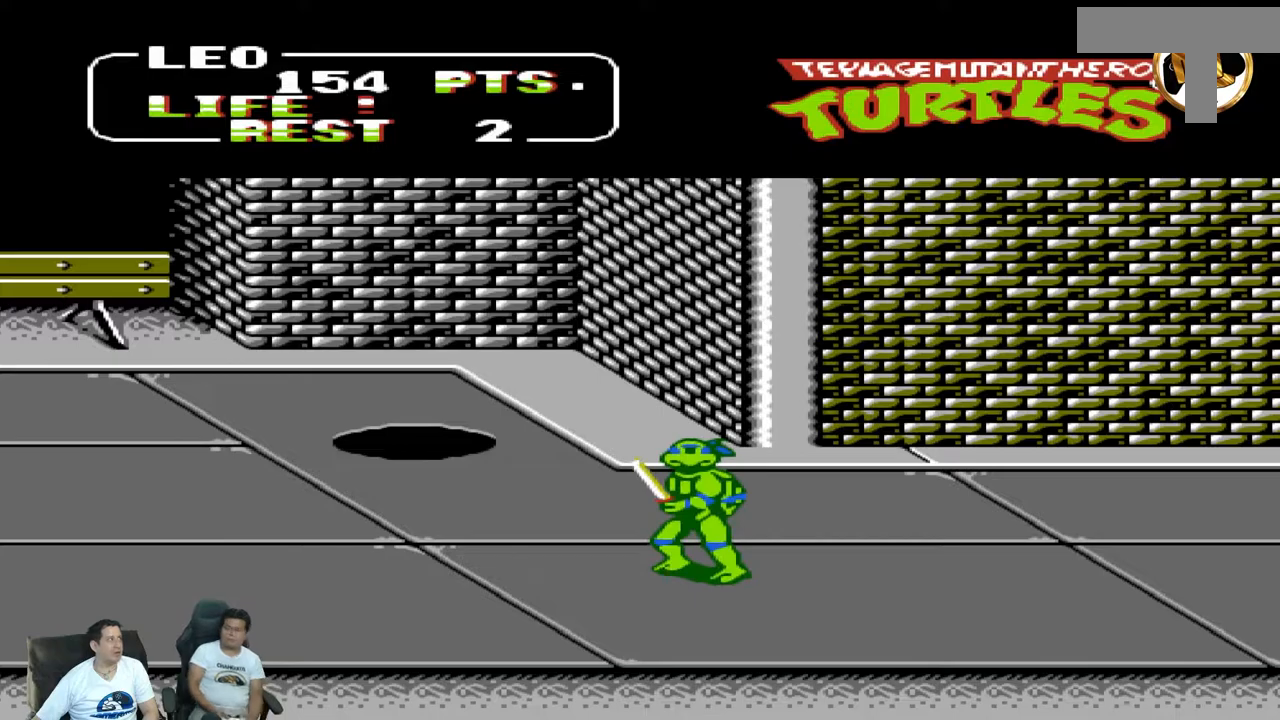
{"buttons": [], "events": []}
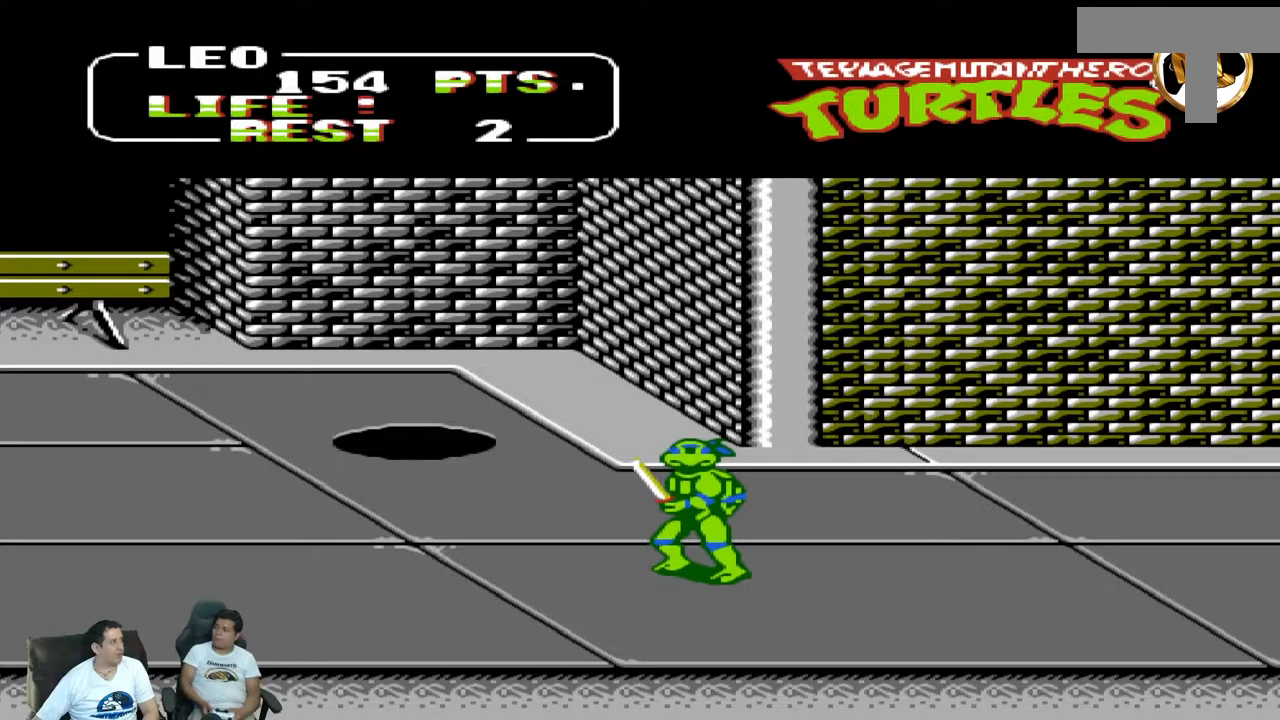
{"buttons": ["DPAD_RIGHT"], "events": [[283, "DPAD_RIGHT", "down"], [283, "DPAD_UP", "down"], [333, "DPAD_UP", "up"]]}
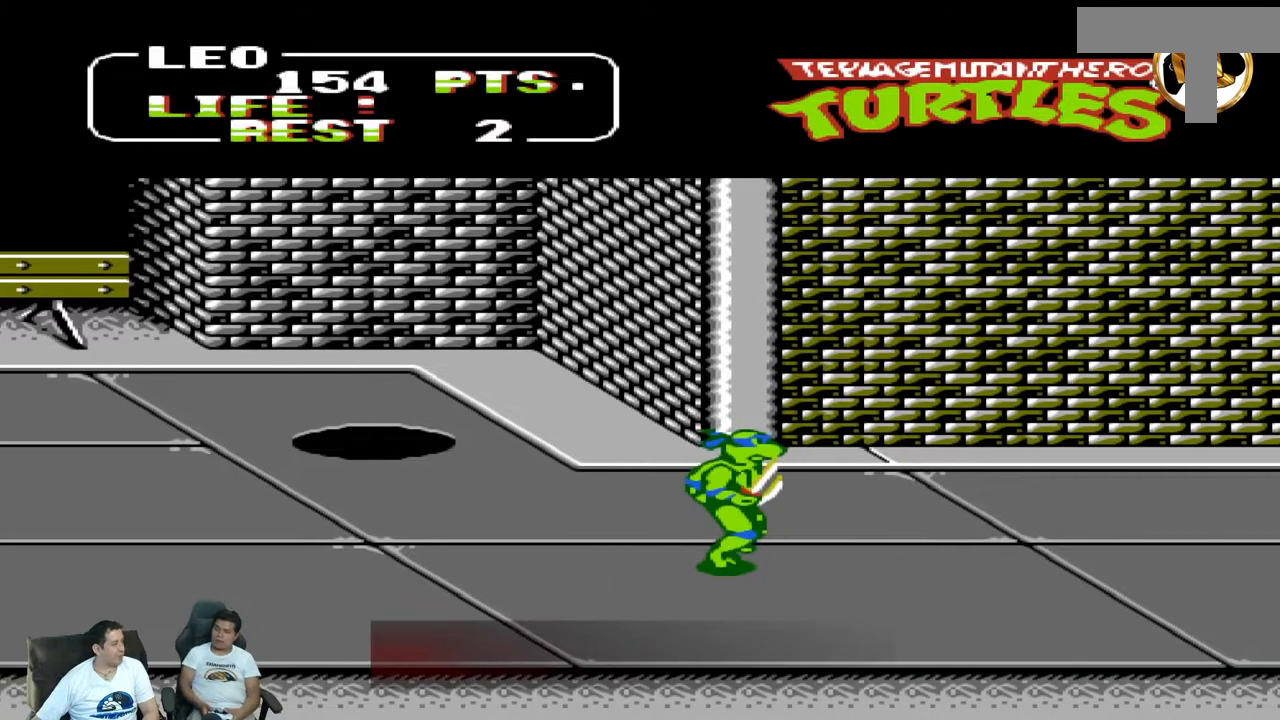
{"buttons": ["DPAD_UP", "DPAD_RIGHT"], "events": [[67, "DPAD_UP", "down"]]}
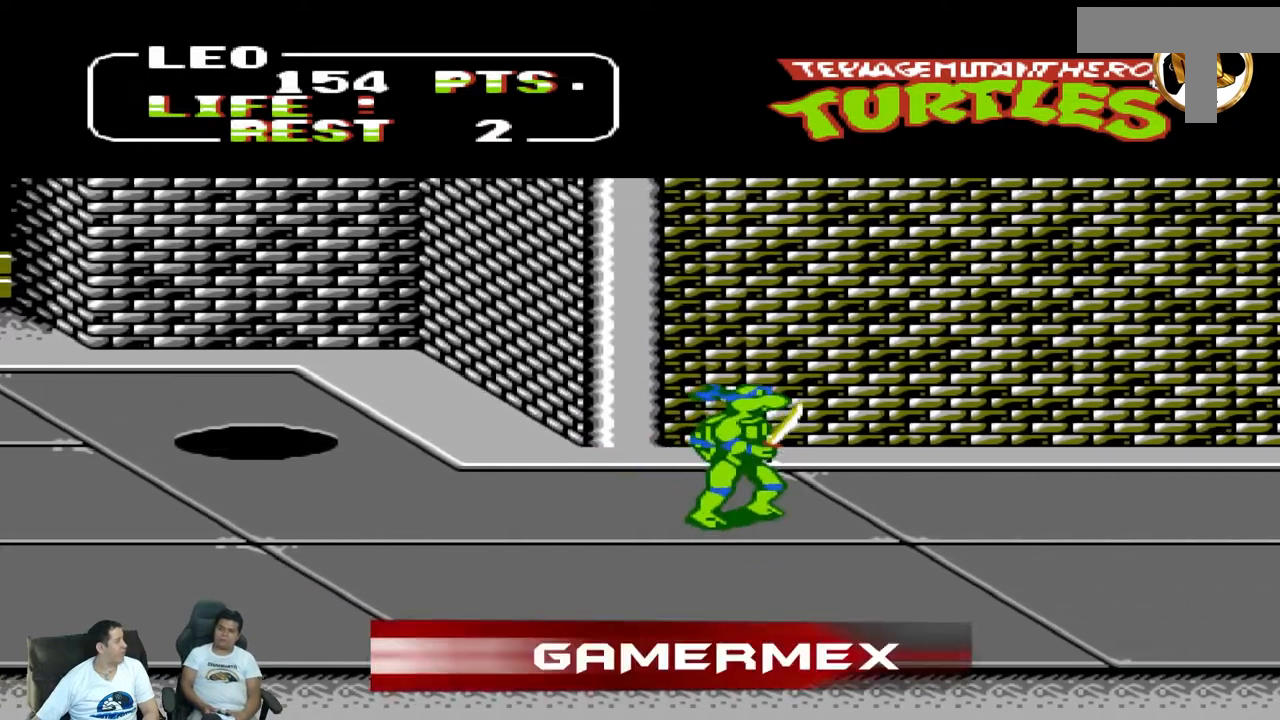
{"buttons": ["DPAD_DOWN"], "events": [[133, "DPAD_UP", "up"], [233, "DPAD_DOWN", "down"], [233, "DPAD_RIGHT", "up"]]}
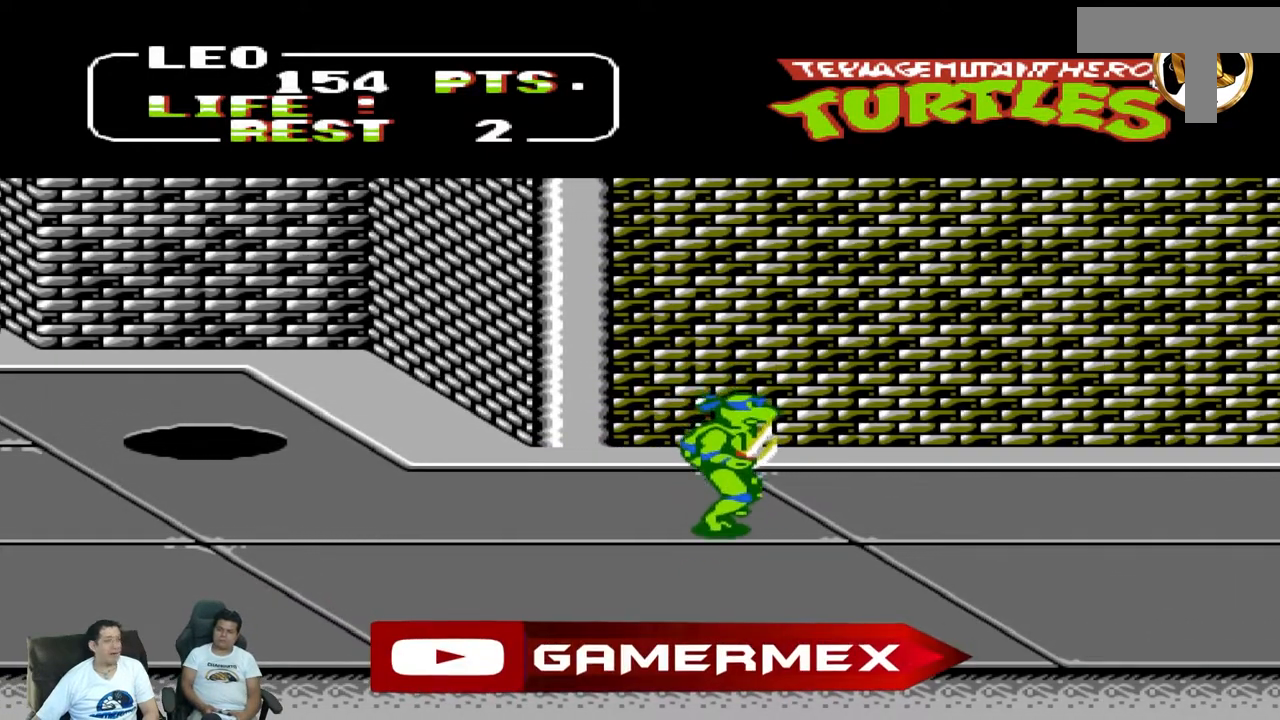
{"buttons": ["DPAD_RIGHT"], "events": [[150, "DPAD_DOWN", "up"], [150, "DPAD_RIGHT", "down"]]}
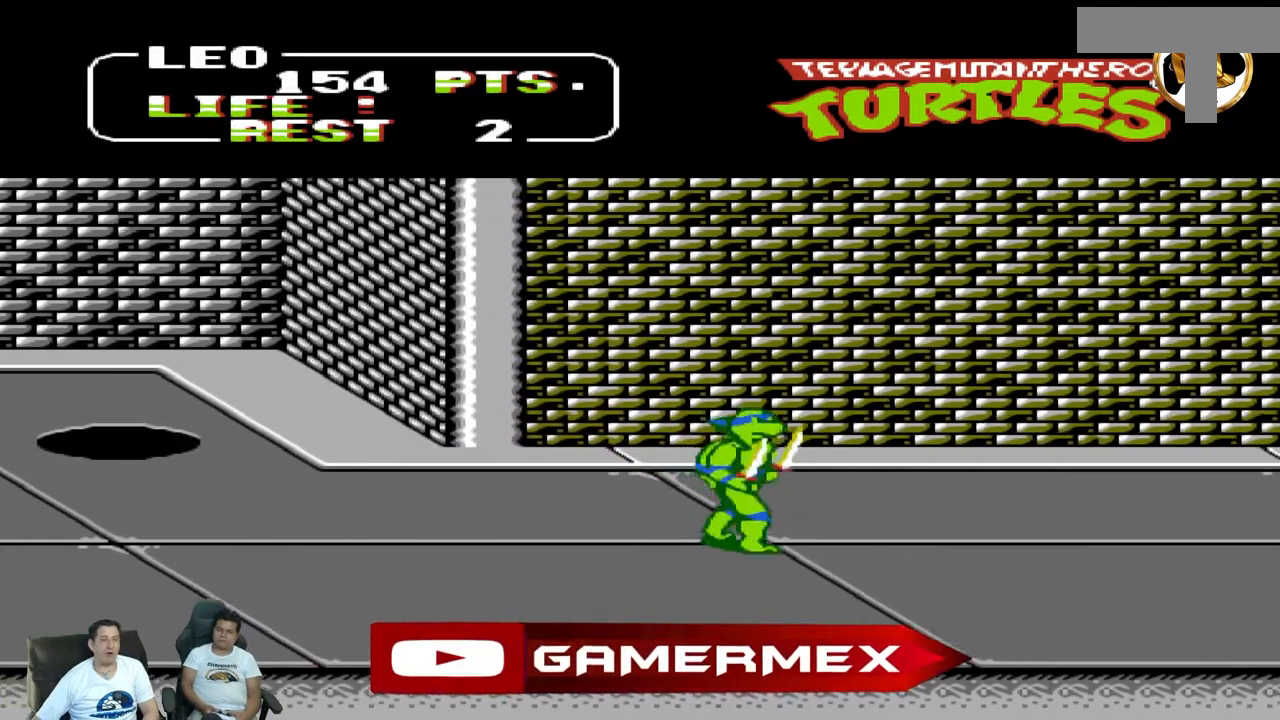
{"buttons": ["DPAD_RIGHT"], "events": []}
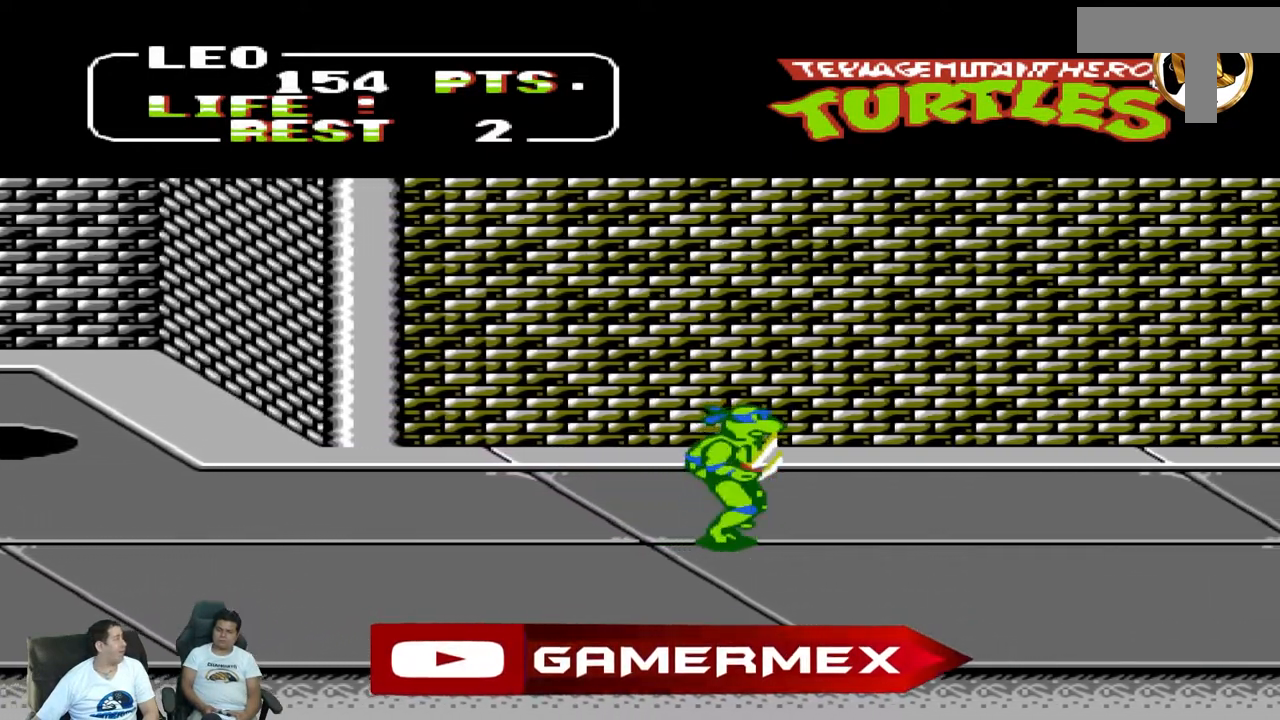
{"buttons": ["DPAD_RIGHT"], "events": []}
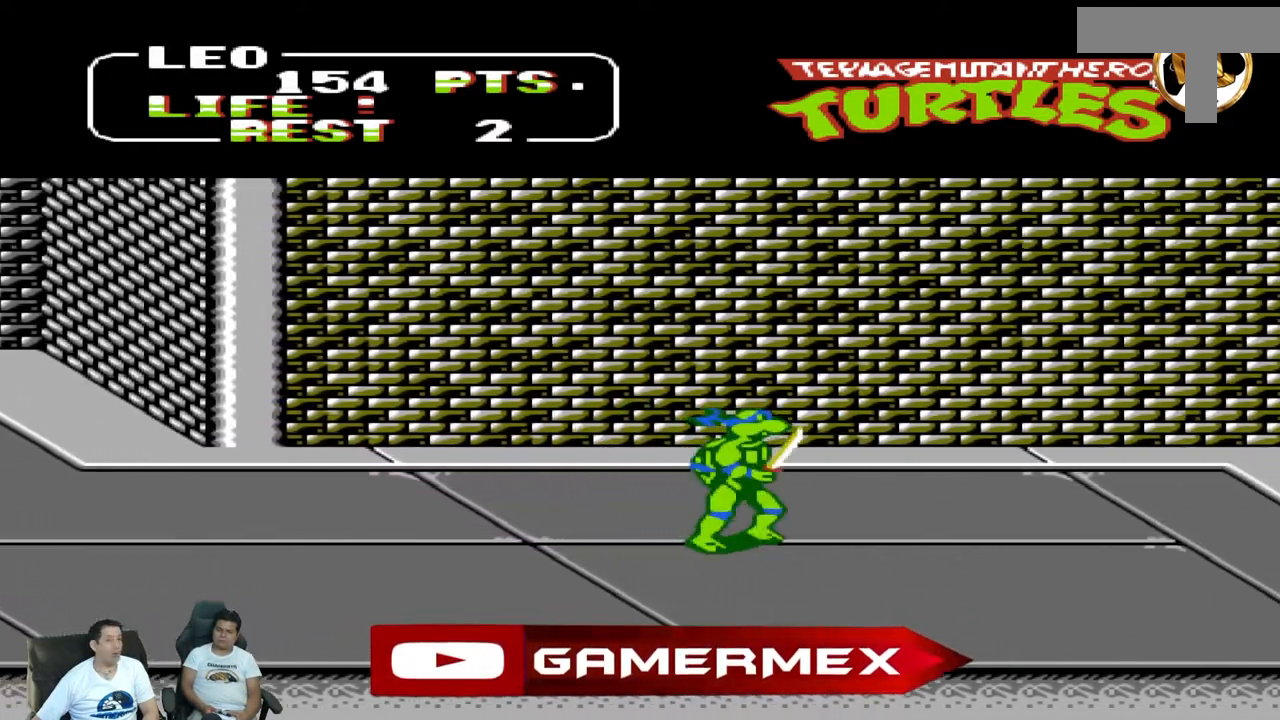
{"buttons": ["A", "DPAD_RIGHT"], "events": [[150, "A", "down"]]}
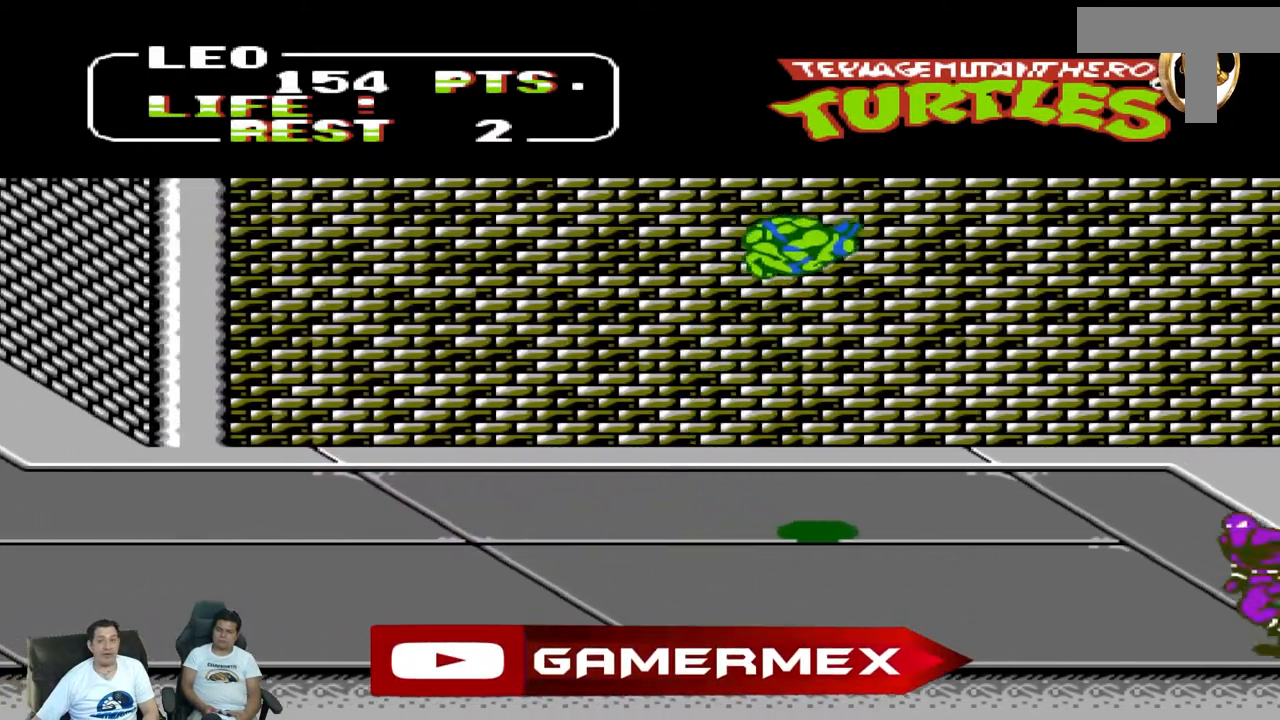
{"buttons": ["DPAD_DOWN", "DPAD_LEFT"], "events": [[183, "A", "up"], [333, "DPAD_DOWN", "down"], [333, "DPAD_RIGHT", "up"], [383, "DPAD_LEFT", "down"]]}
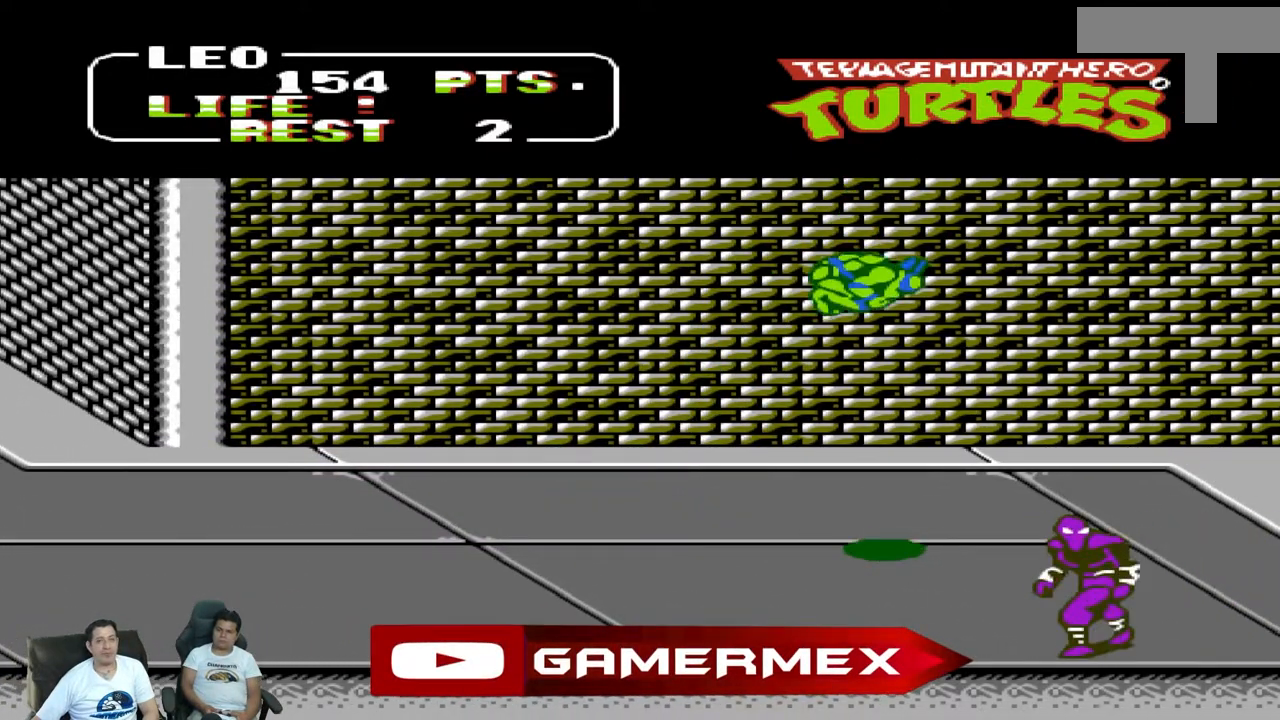
{"buttons": ["B", "DPAD_RIGHT"], "events": [[100, "DPAD_LEFT", "up"], [133, "DPAD_DOWN", "up"], [133, "DPAD_RIGHT", "down"], [283, "B", "down"]]}
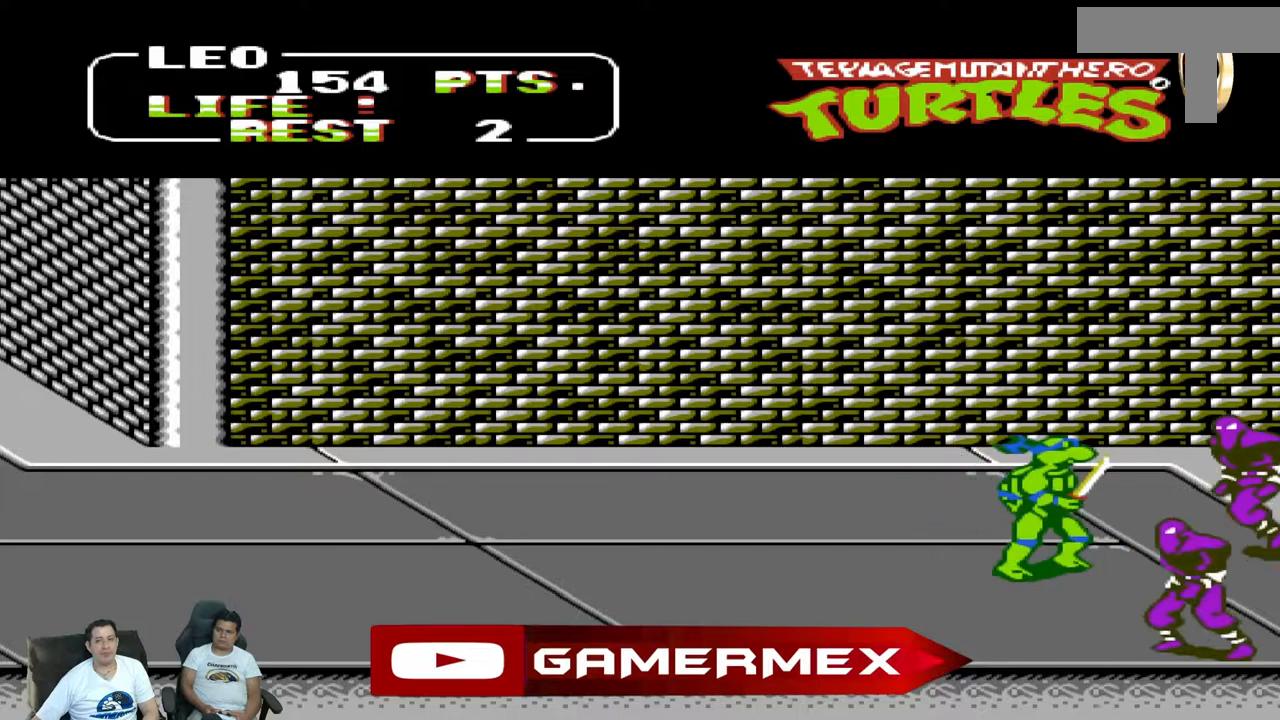
{"buttons": ["B", "DPAD_DOWN"], "events": [[117, "B", "up"], [300, "B", "down"], [333, "DPAD_DOWN", "down"], [333, "DPAD_RIGHT", "up"]]}
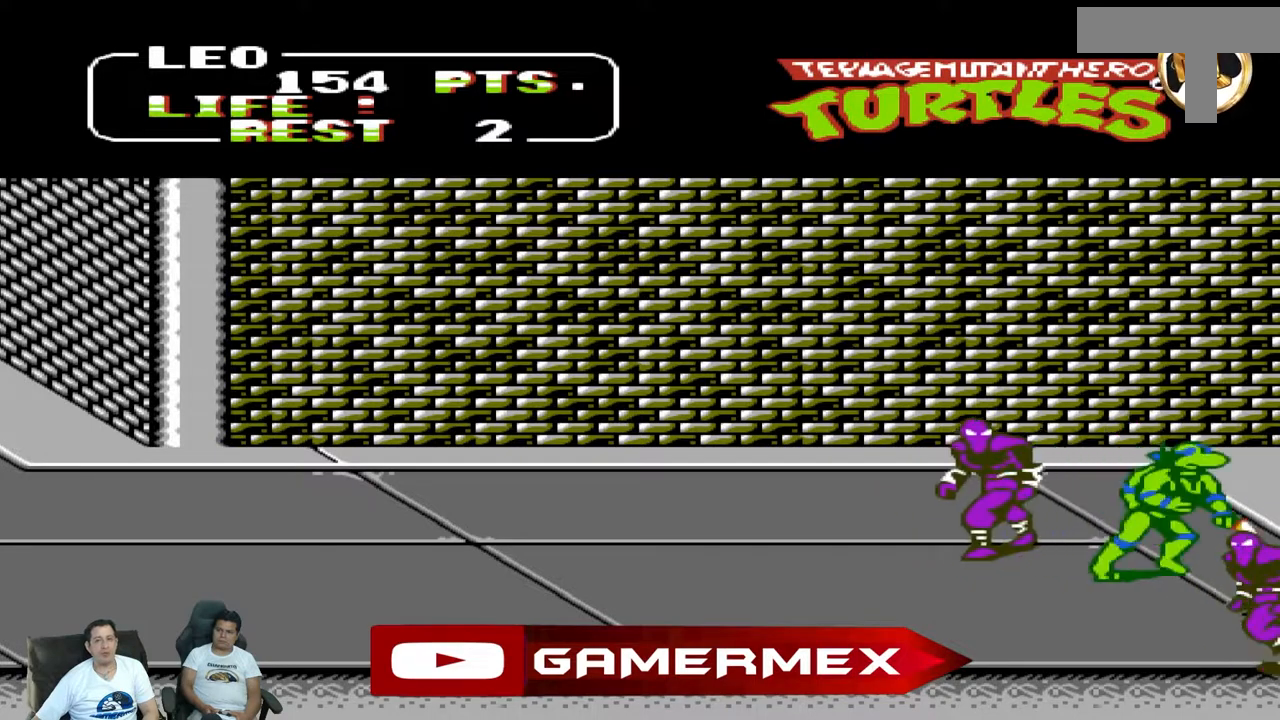
{"buttons": ["DPAD_DOWN", "DPAD_LEFT"], "events": [[133, "B", "up"], [450, "DPAD_LEFT", "down"]]}
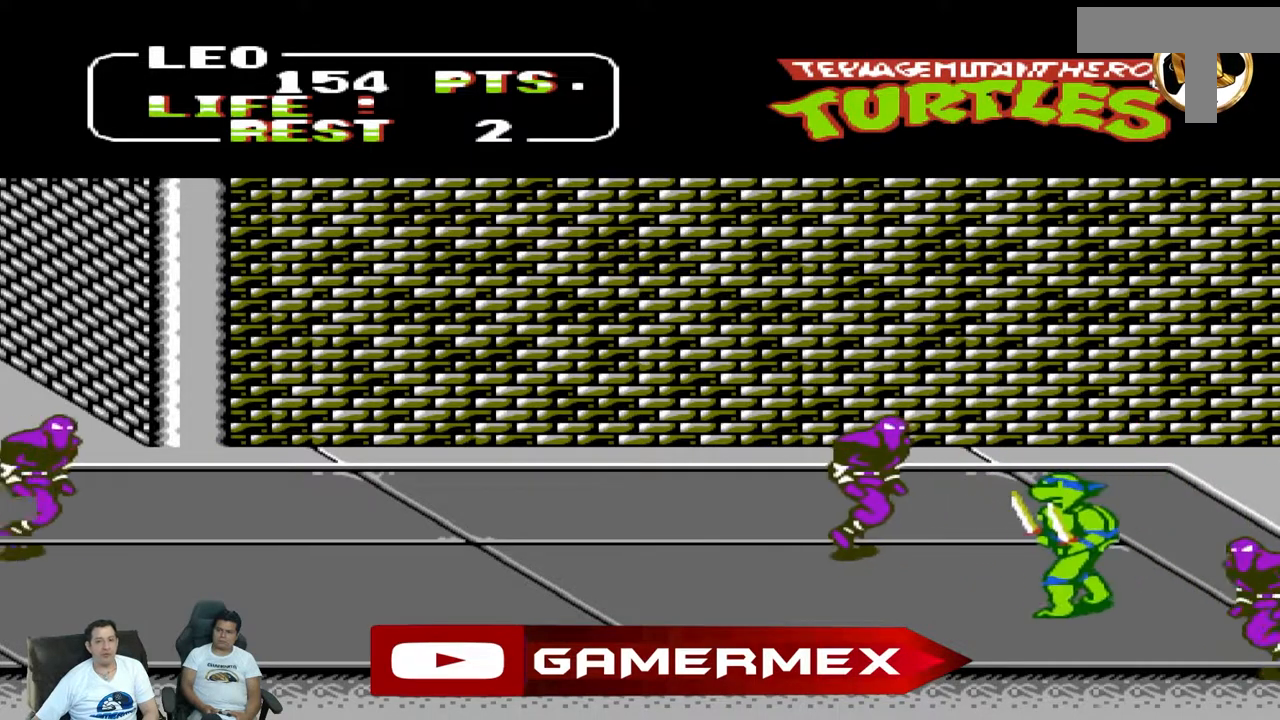
{"buttons": ["A", "DPAD_LEFT"], "events": [[33, "DPAD_DOWN", "up"], [250, "B", "down"], [467, "A", "down"], [500, "B", "up"]]}
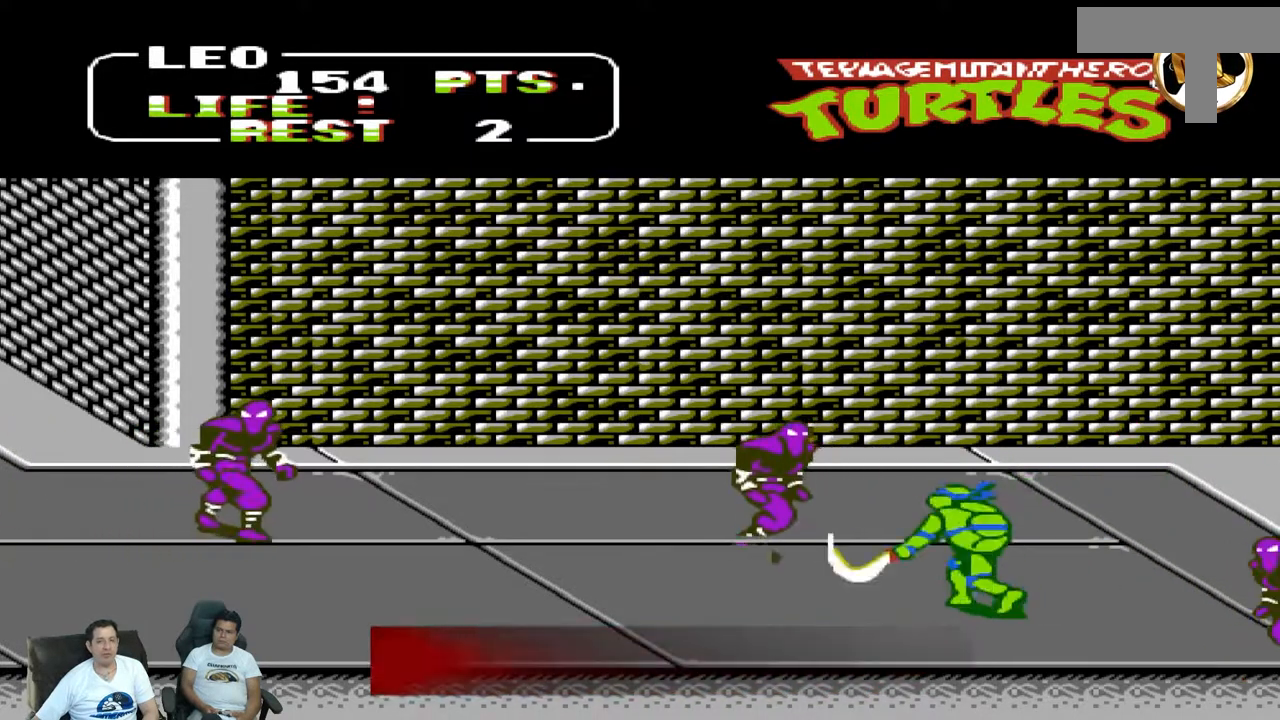
{"buttons": ["B", "DPAD_LEFT"], "events": [[233, "A", "up"], [433, "A", "down"], [467, "B", "down"], [500, "A", "up"]]}
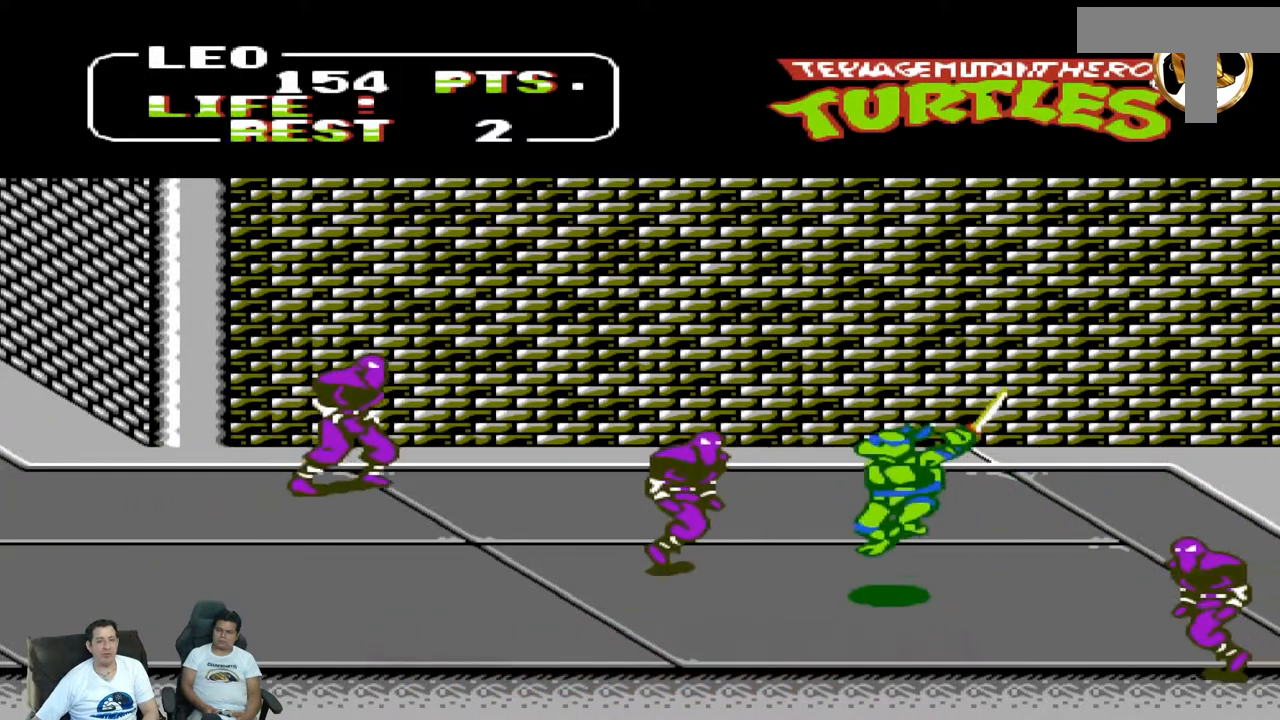
{"buttons": ["DPAD_LEFT"], "events": [[83, "B", "up"]]}
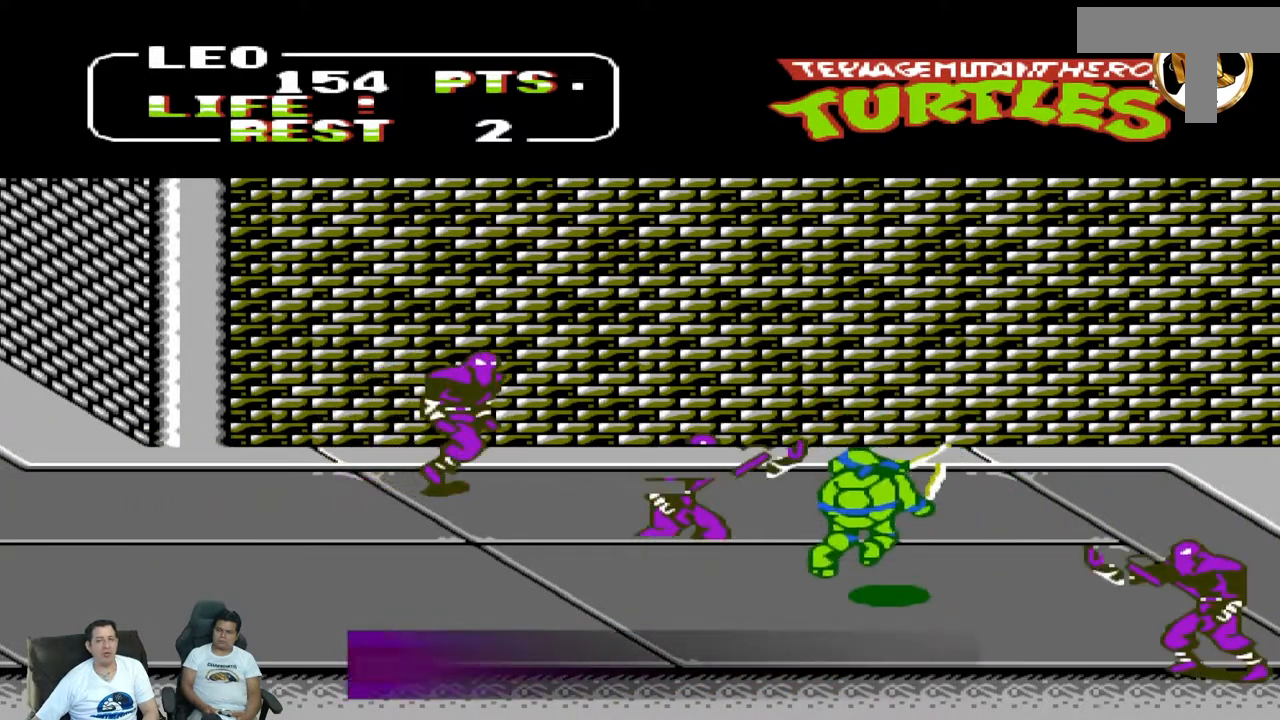
{"buttons": ["DPAD_LEFT"], "events": [[250, "A", "down"], [300, "B", "down"], [333, "A", "up"], [400, "B", "up"]]}
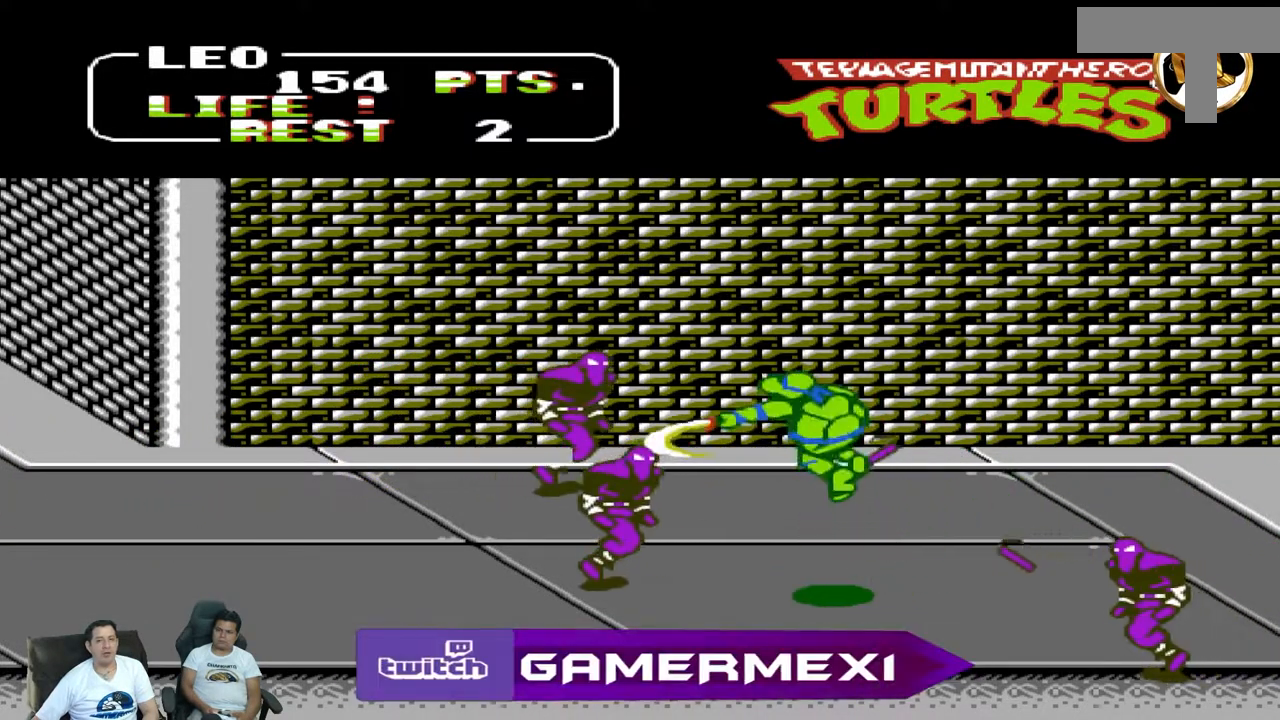
{"buttons": ["DPAD_LEFT"], "events": []}
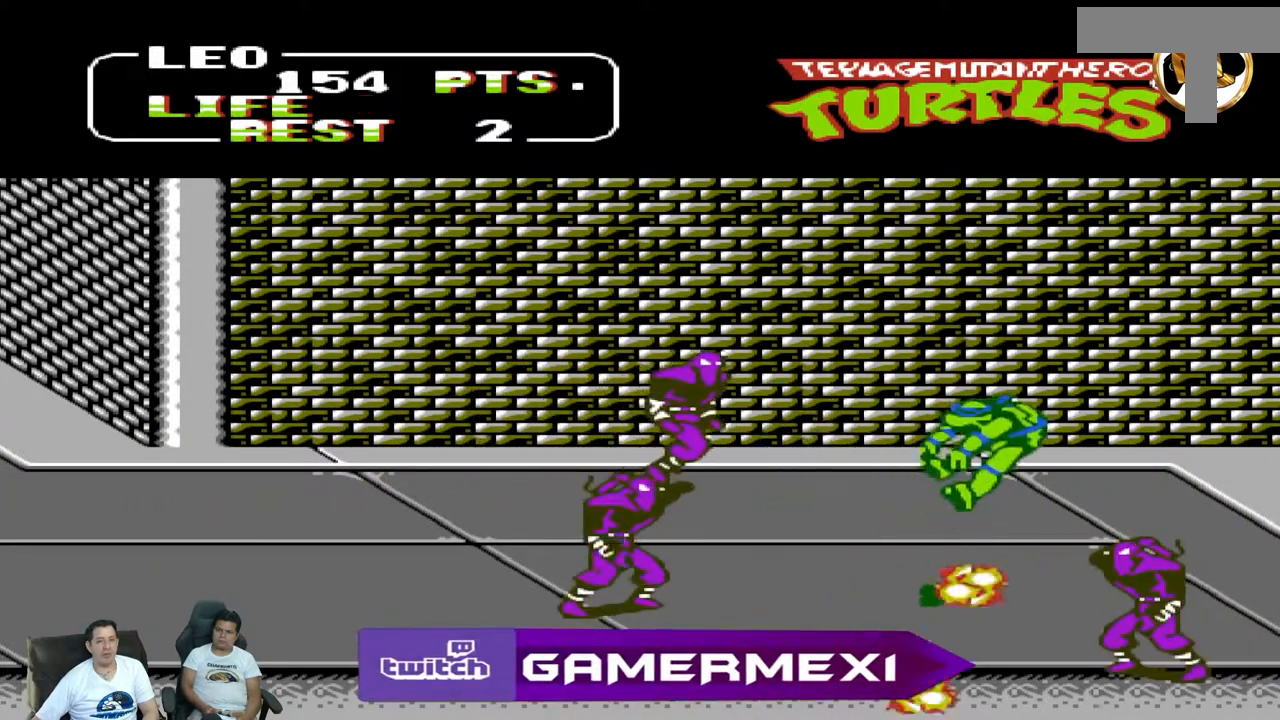
{"buttons": [], "events": [[50, "A", "down"], [167, "A", "up"], [500, "DPAD_LEFT", "up"]]}
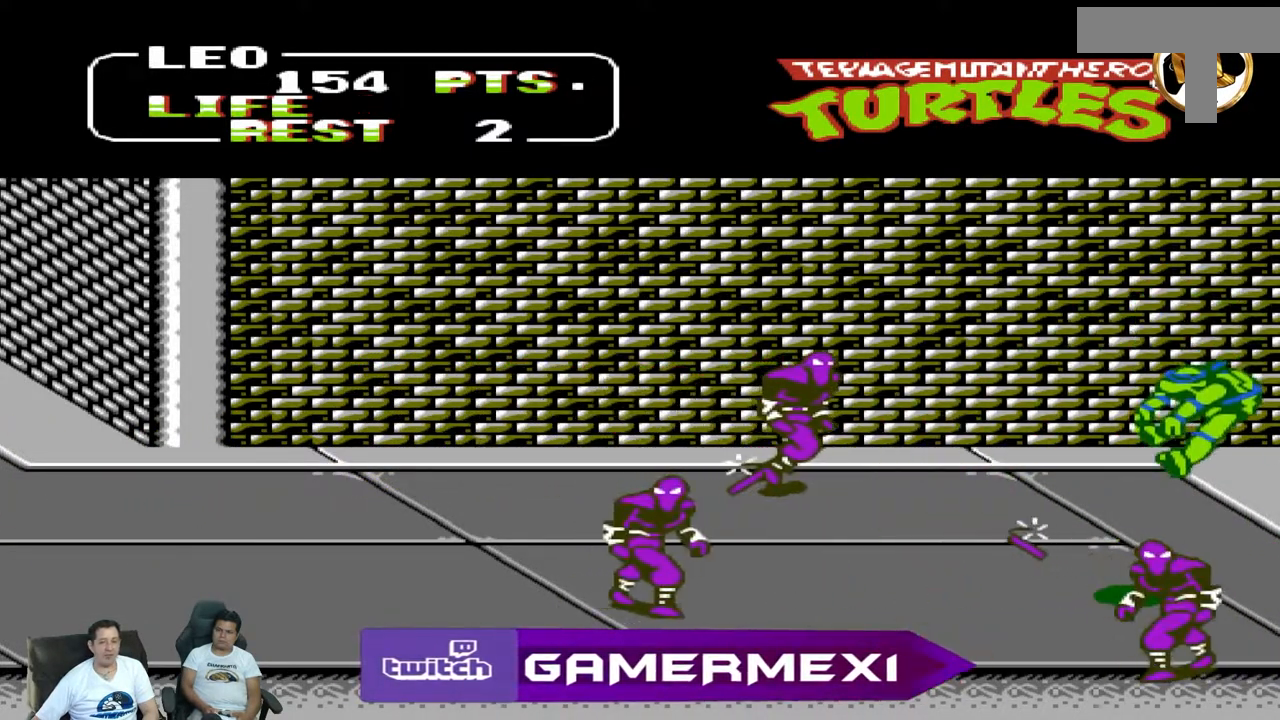
{"buttons": ["DPAD_UP", "DPAD_RIGHT"], "events": [[400, "DPAD_RIGHT", "down"], [400, "DPAD_UP", "down"]]}
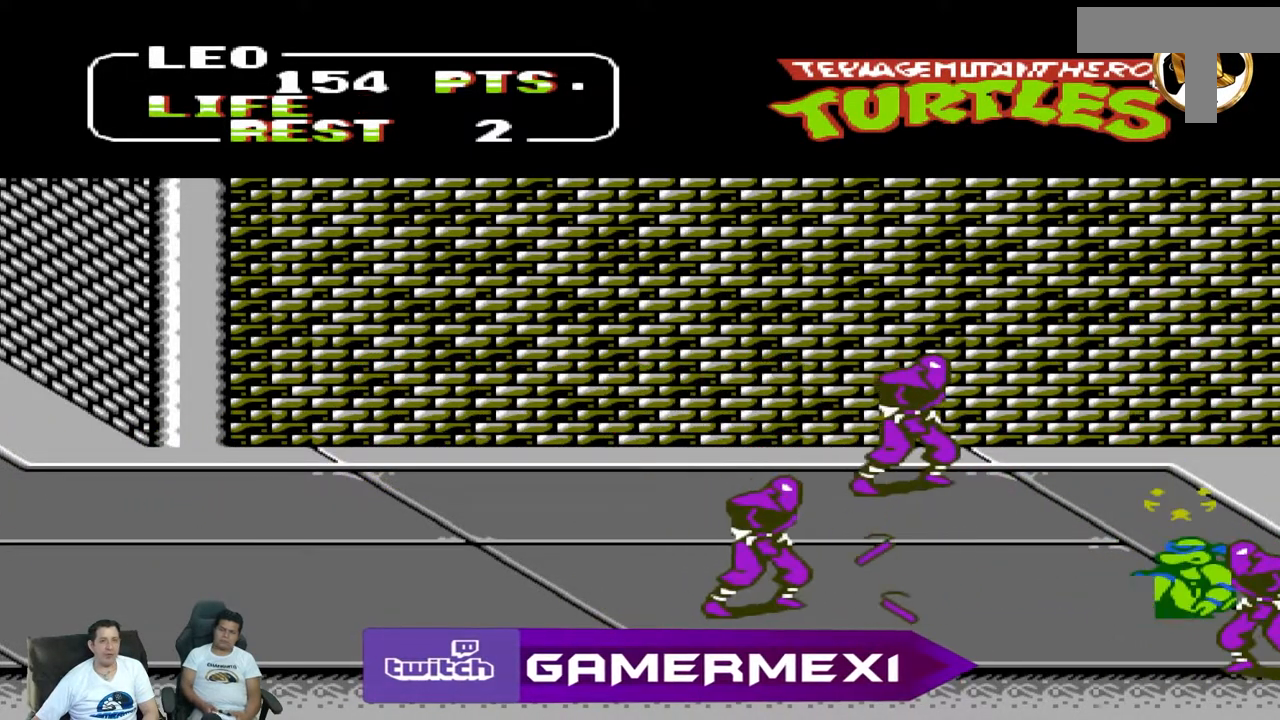
{"buttons": ["DPAD_UP", "DPAD_RIGHT"], "events": [[83, "DPAD_RIGHT", "up"], [83, "DPAD_UP", "up"], [383, "DPAD_RIGHT", "down"], [383, "DPAD_UP", "down"]]}